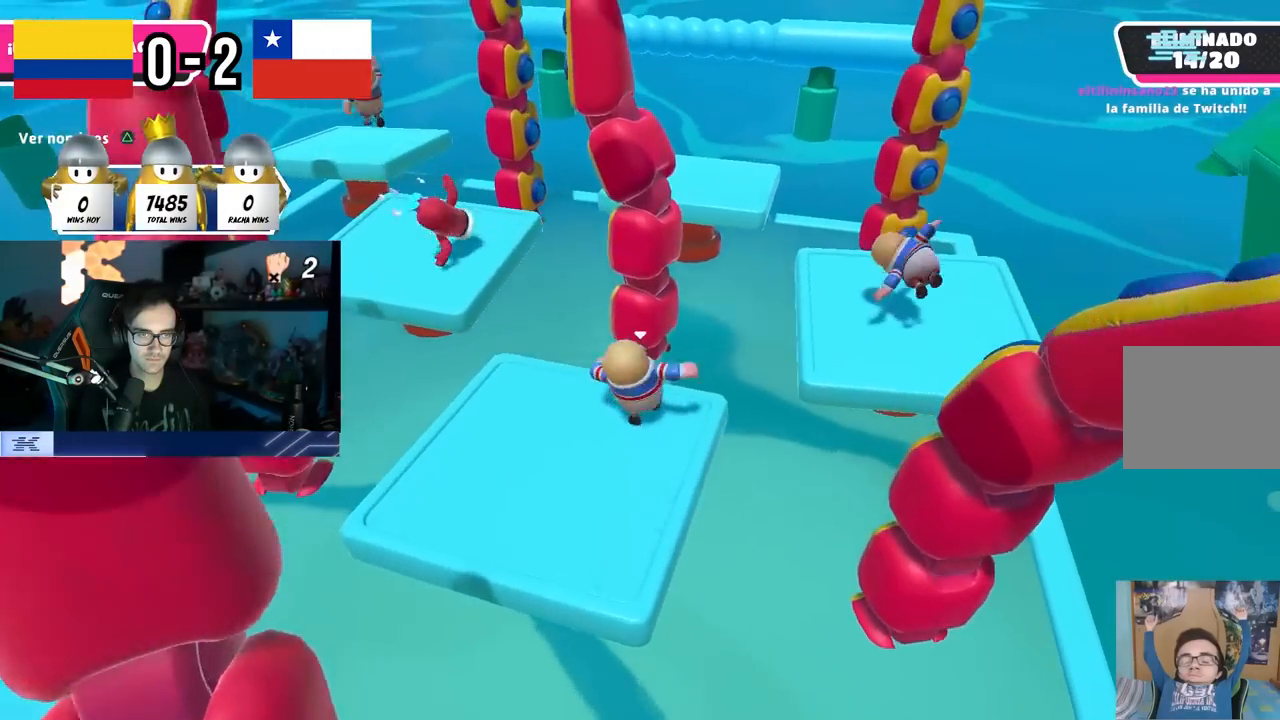
Gameplay with a controller (PlayStation layout); each line is a JSON object with the inputs held at the frame after it. "events" lists button and stick changes between this image and that frame as [ms after this image, input, new state], when the widget could be followed in between. Not read: R1.
{"buttons": [], "left_stick": "down", "right_stick": "center", "events": [[50, "left_stick", "center"], [250, "CROSS", "down"], [450, "left_stick", "down"], [500, "CROSS", "up"]]}
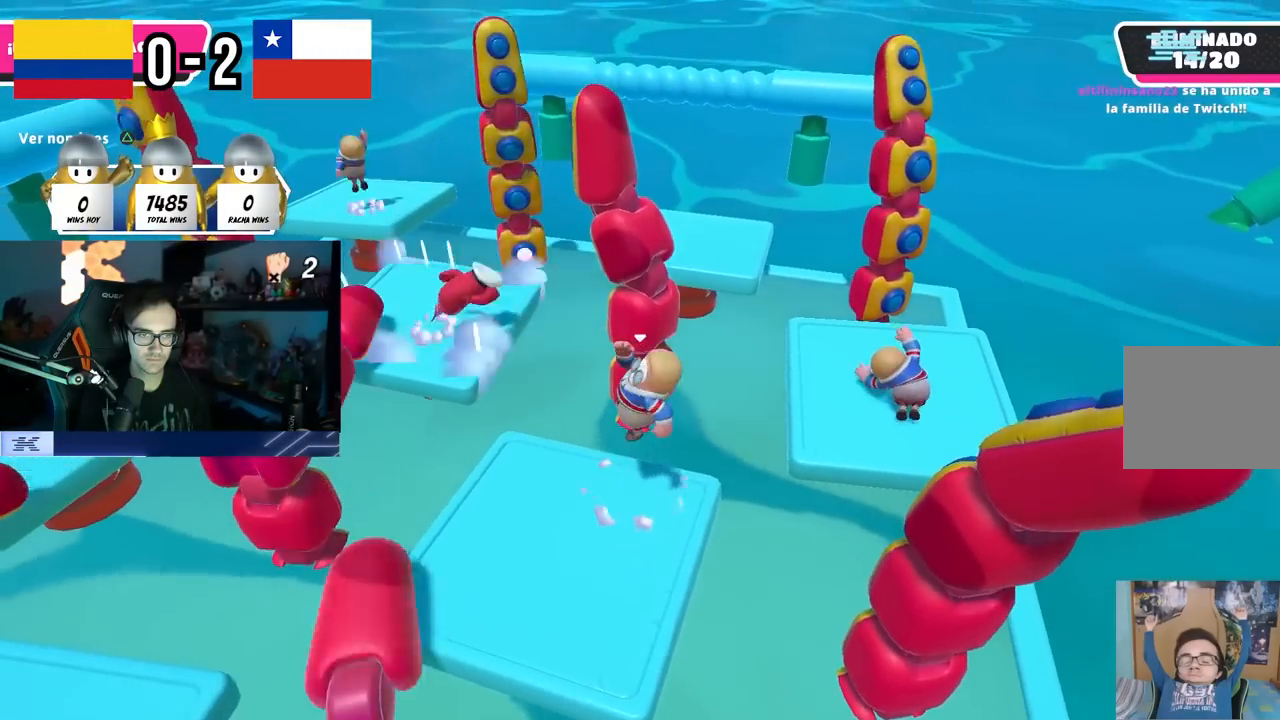
{"buttons": [], "left_stick": "left", "right_stick": "left", "events": [[33, "left_stick", "center"], [150, "left_stick", "left"], [283, "left_stick", "right"], [433, "left_stick", "left"], [450, "right_stick", "left"]]}
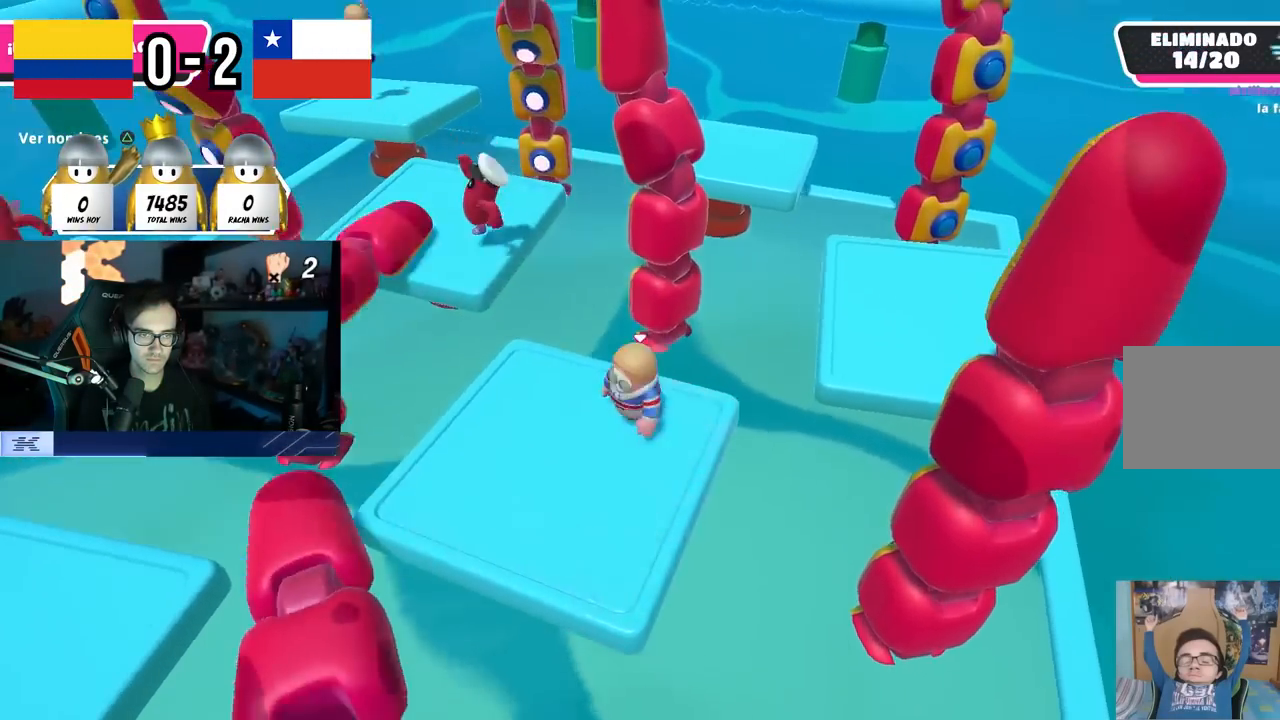
{"buttons": [], "left_stick": "left", "right_stick": "center", "events": [[50, "left_stick", "up-right"], [183, "left_stick", "left"], [283, "left_stick", "center"], [283, "right_stick", "center"], [350, "CROSS", "down"], [417, "left_stick", "left"], [483, "CROSS", "up"]]}
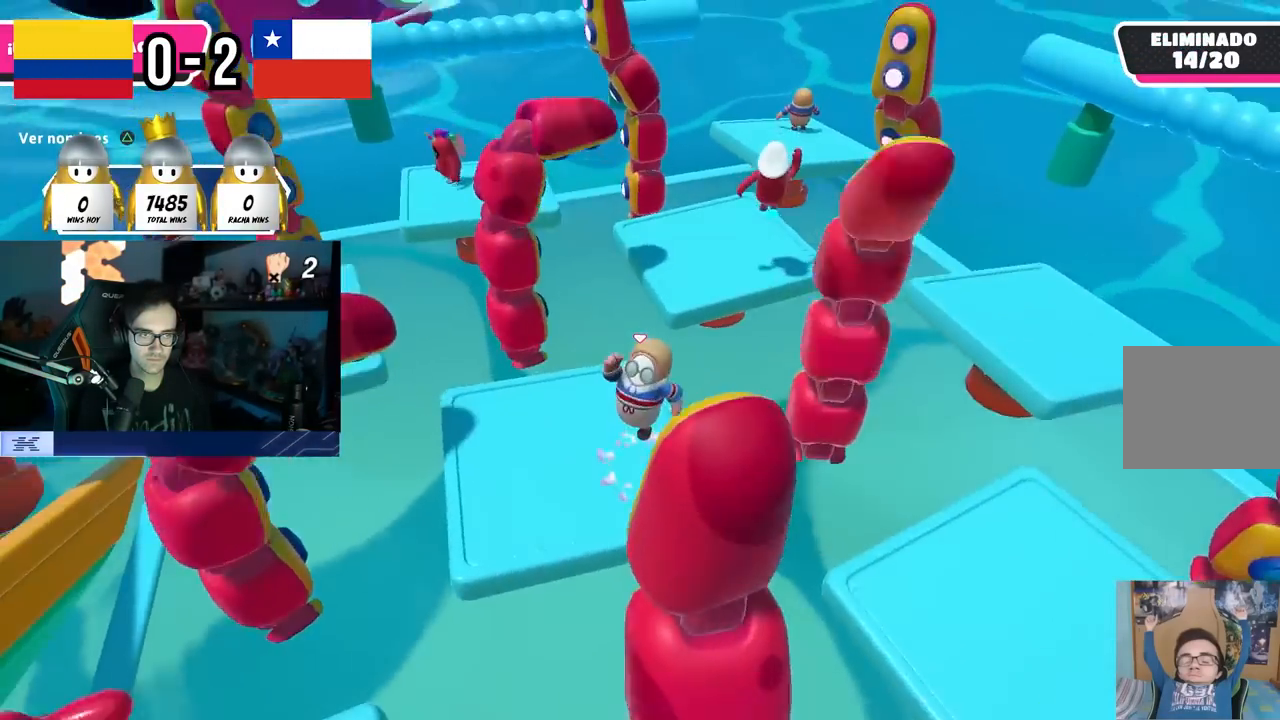
{"buttons": [], "left_stick": "up", "right_stick": "left", "events": [[33, "left_stick", "up-right"], [50, "right_stick", "left"], [133, "left_stick", "center"], [183, "left_stick", "left"], [317, "left_stick", "up"]]}
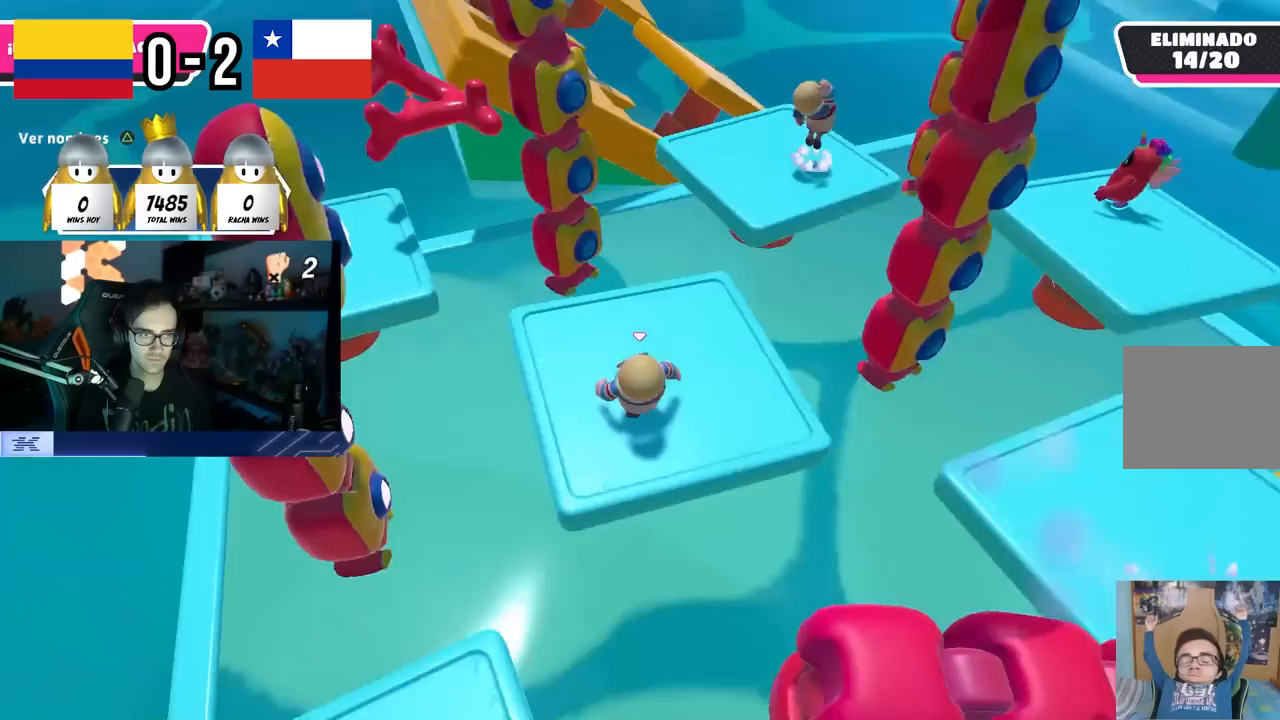
{"buttons": ["CROSS"], "left_stick": "up", "right_stick": "center", "events": [[17, "left_stick", "up-left"], [83, "right_stick", "center"], [200, "left_stick", "up"], [217, "right_stick", "up-left"], [417, "right_stick", "center"], [500, "CROSS", "down"]]}
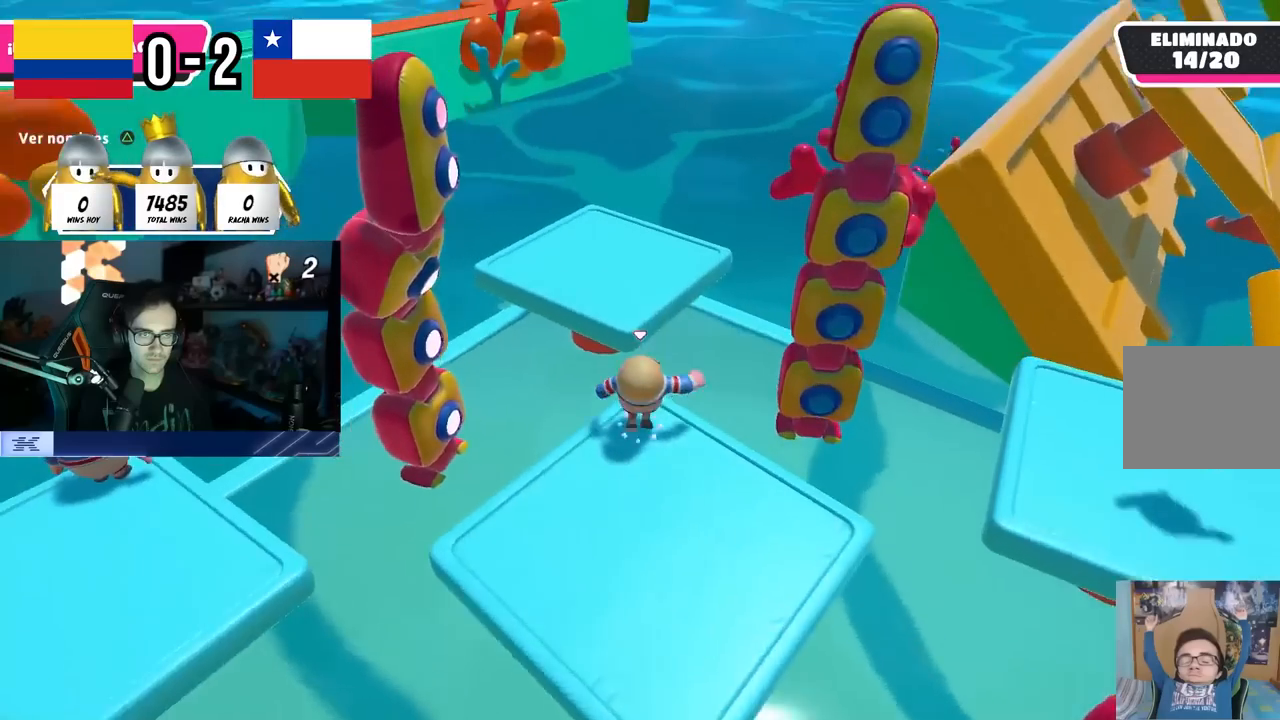
{"buttons": [], "left_stick": "up", "right_stick": "center", "events": [[150, "CROSS", "up"], [250, "right_stick", "left"], [483, "right_stick", "center"]]}
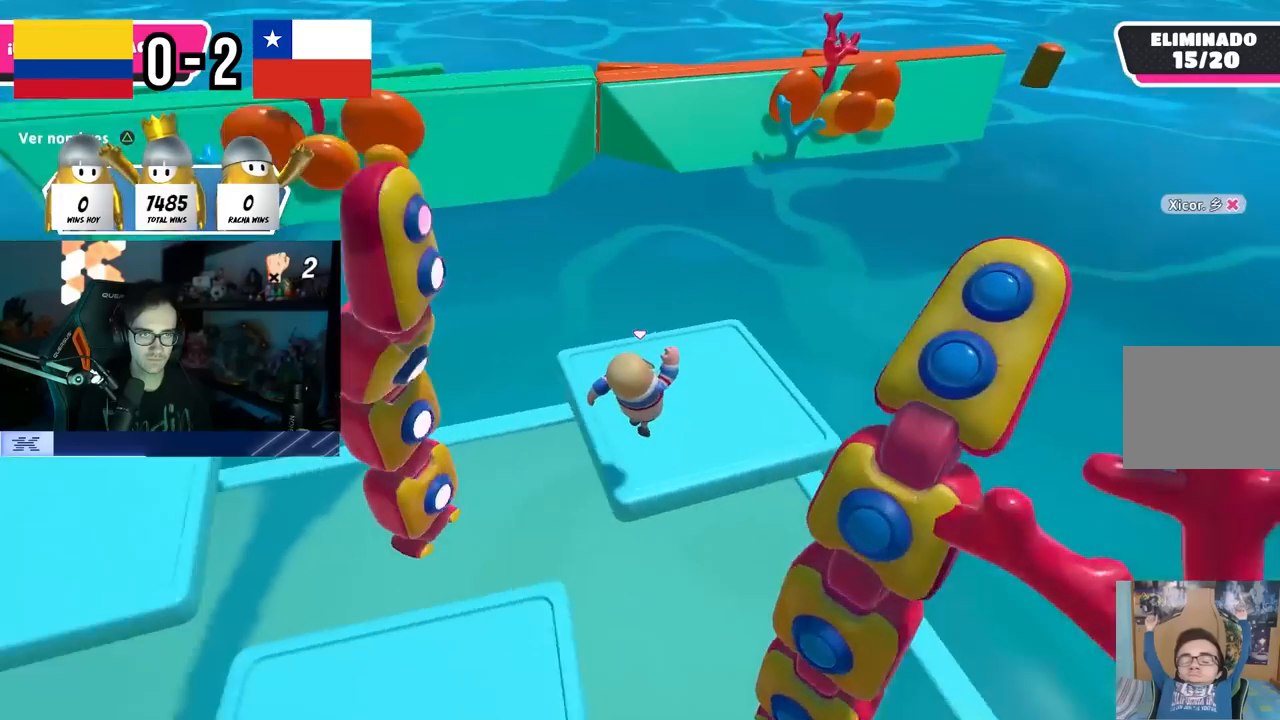
{"buttons": [], "left_stick": "center", "right_stick": "left", "events": [[150, "CROSS", "down"], [200, "left_stick", "up-right"], [250, "CROSS", "up"], [367, "left_stick", "down-left"], [417, "right_stick", "left"], [483, "left_stick", "center"]]}
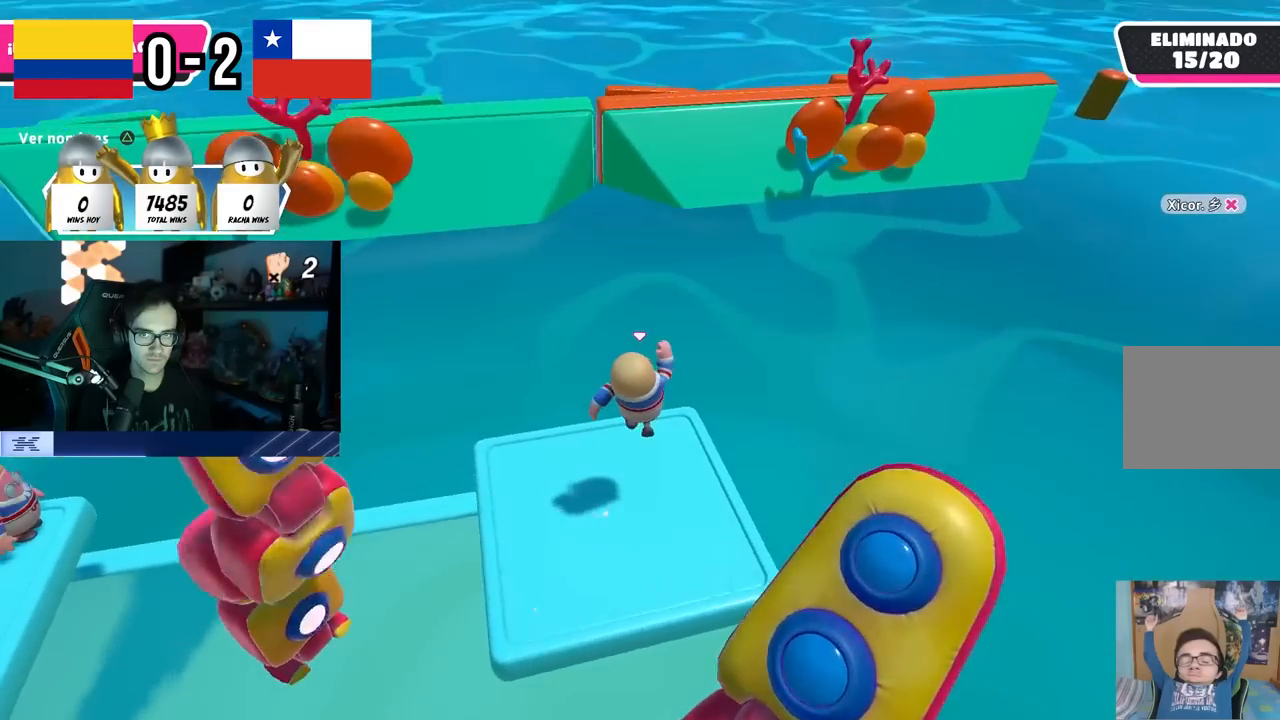
{"buttons": [], "left_stick": "center", "right_stick": "up-left", "events": [[33, "left_stick", "up-right"], [250, "left_stick", "left"], [367, "left_stick", "up-right"], [383, "right_stick", "center"], [450, "right_stick", "up-left"], [483, "left_stick", "center"]]}
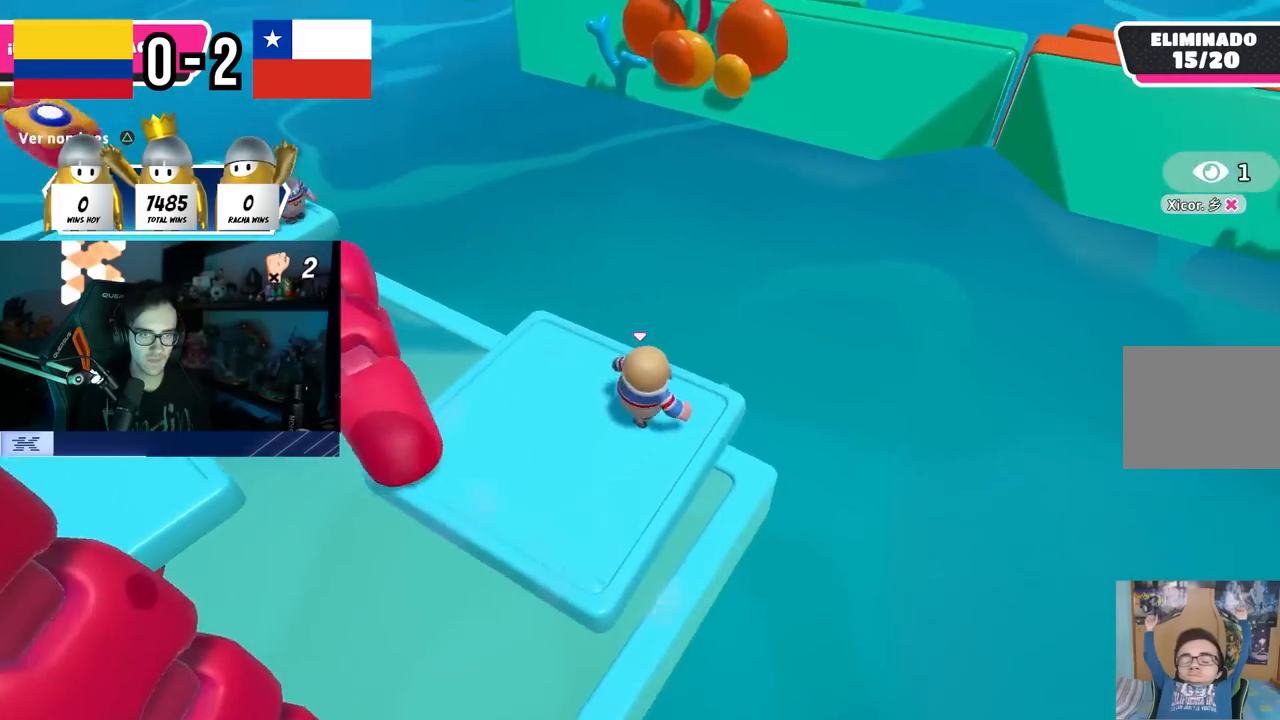
{"buttons": [], "left_stick": "right", "right_stick": "down-left", "events": [[17, "left_stick", "left"], [133, "left_stick", "right"], [150, "right_stick", "left"], [267, "left_stick", "down"], [317, "left_stick", "left"], [383, "left_stick", "center"], [400, "right_stick", "down-left"], [433, "left_stick", "right"]]}
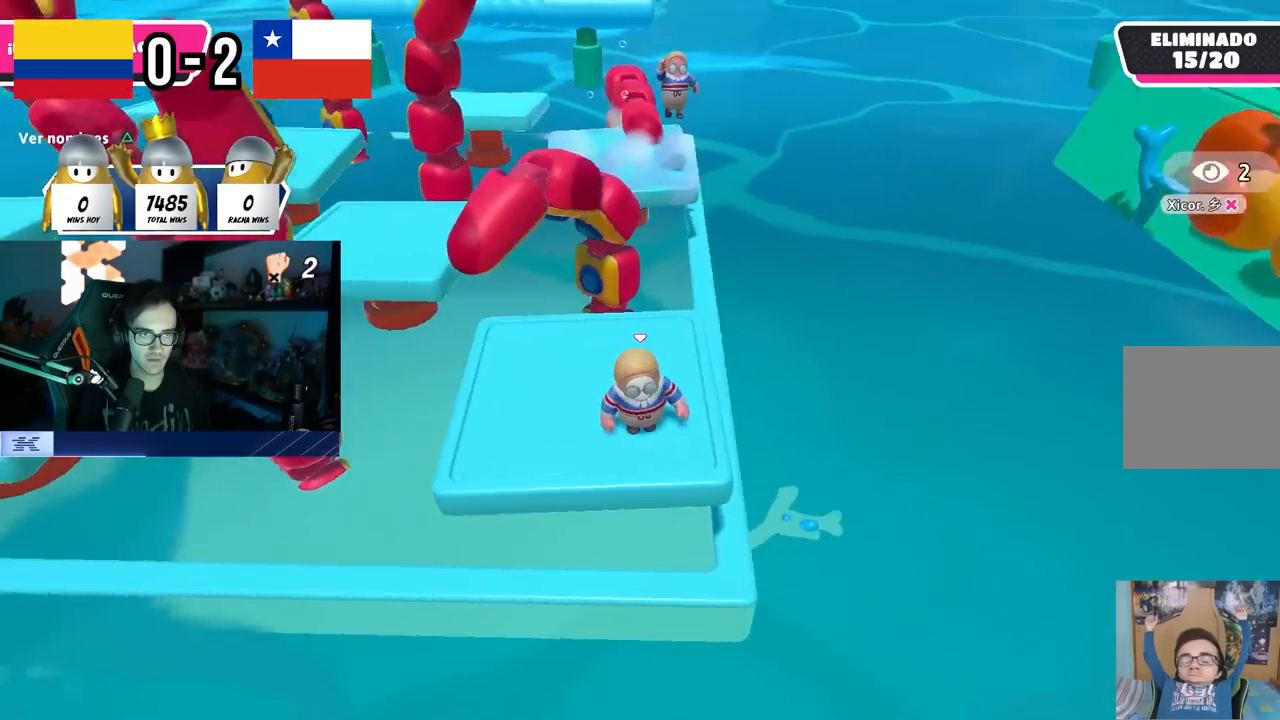
{"buttons": [], "left_stick": "right", "right_stick": "center", "events": [[67, "left_stick", "center"], [83, "right_stick", "center"], [217, "left_stick", "right"], [217, "right_stick", "left"], [350, "right_stick", "center"], [367, "left_stick", "left"], [500, "left_stick", "right"]]}
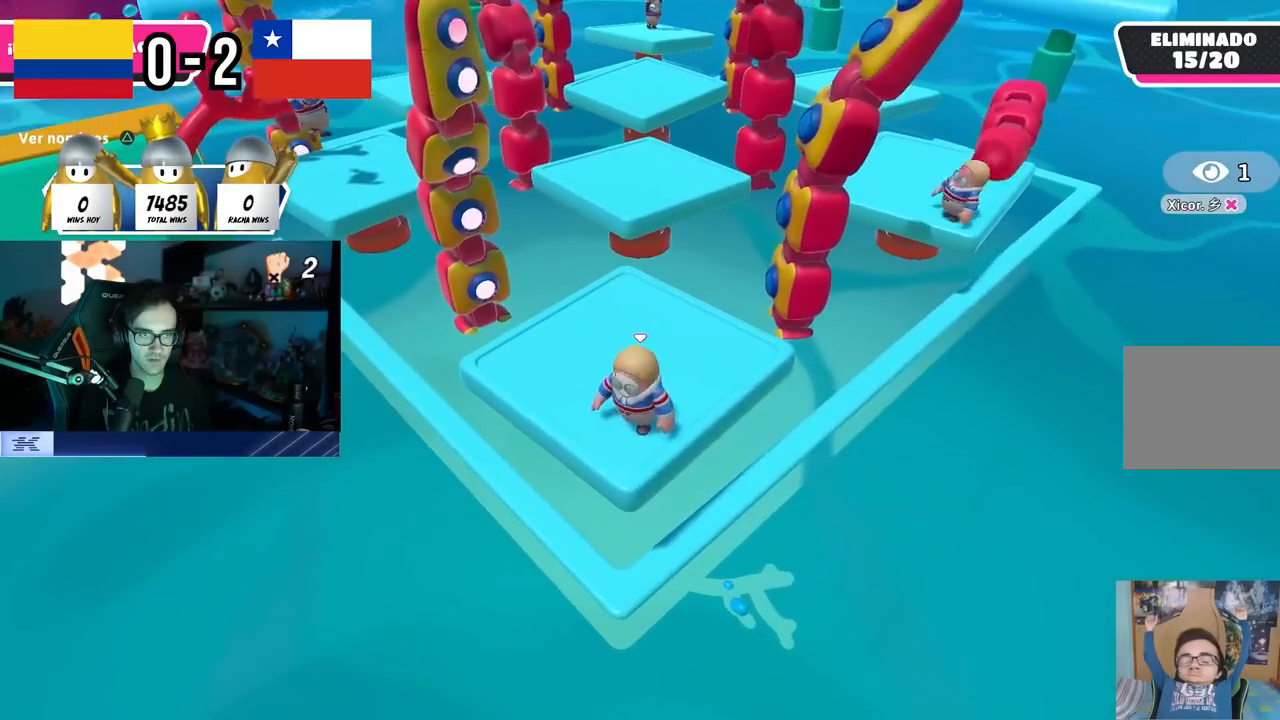
{"buttons": [], "left_stick": "center", "right_stick": "center", "events": [[100, "left_stick", "down"], [167, "left_stick", "left"], [217, "left_stick", "center"], [333, "right_stick", "right"], [367, "left_stick", "left"], [417, "left_stick", "center"], [450, "right_stick", "center"]]}
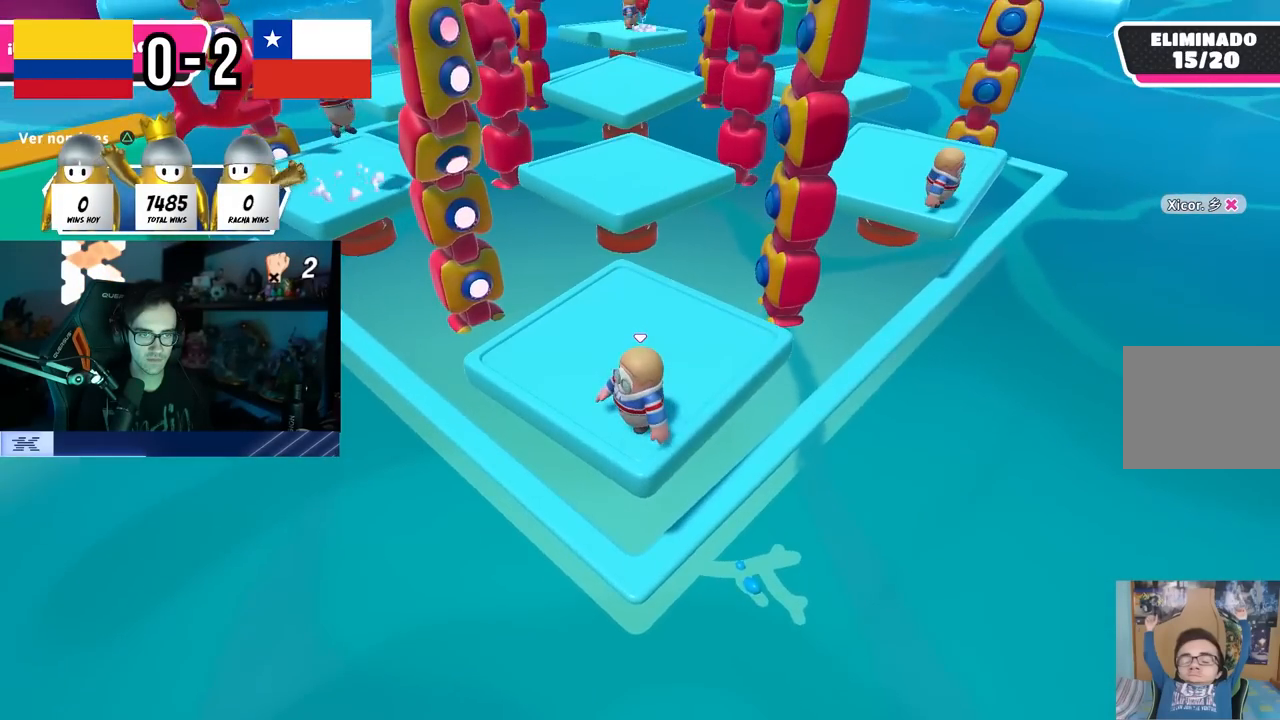
{"buttons": [], "left_stick": "center", "right_stick": "center", "events": []}
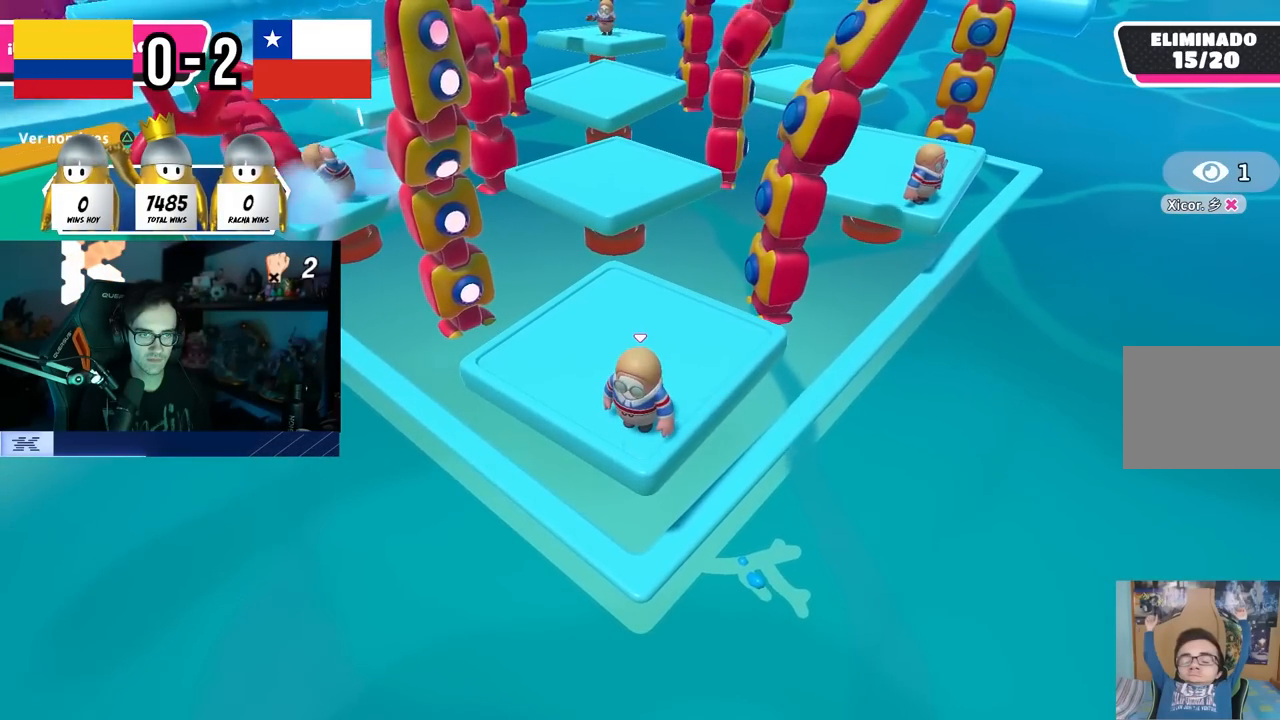
{"buttons": ["CROSS"], "left_stick": "center", "right_stick": "center", "events": [[400, "CROSS", "down"]]}
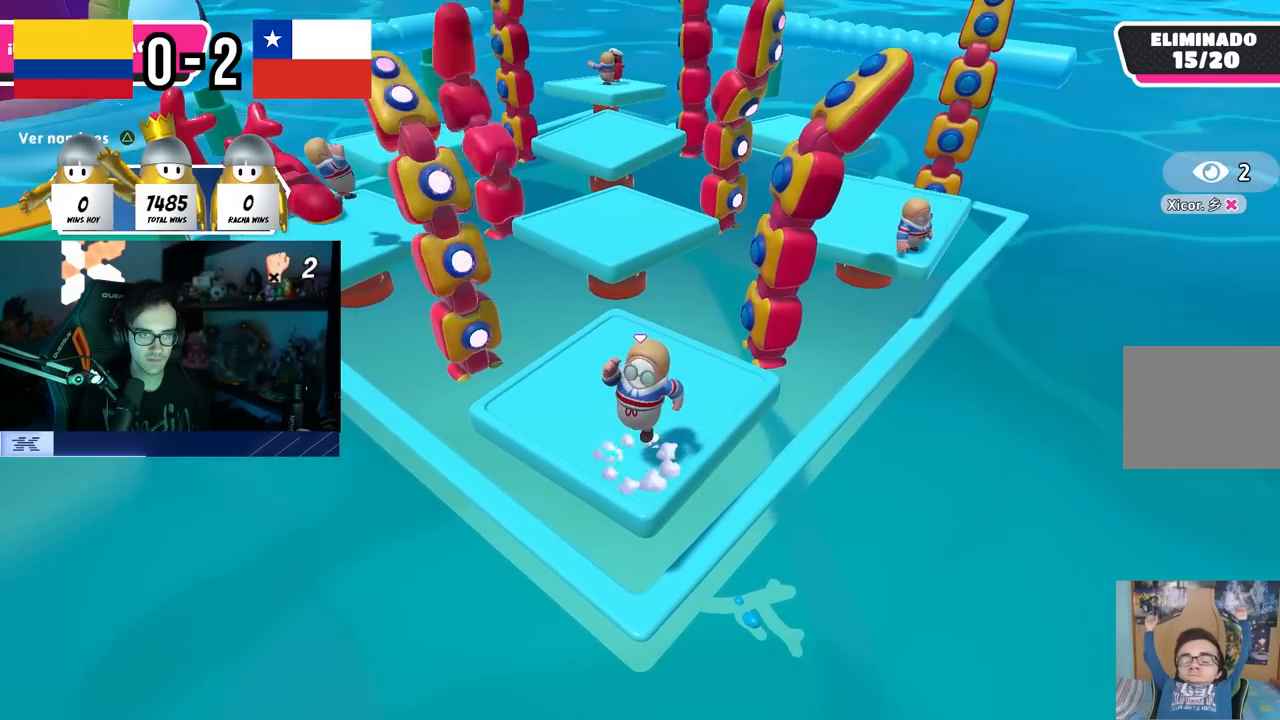
{"buttons": [], "left_stick": "center", "right_stick": "center", "events": [[317, "CROSS", "up"]]}
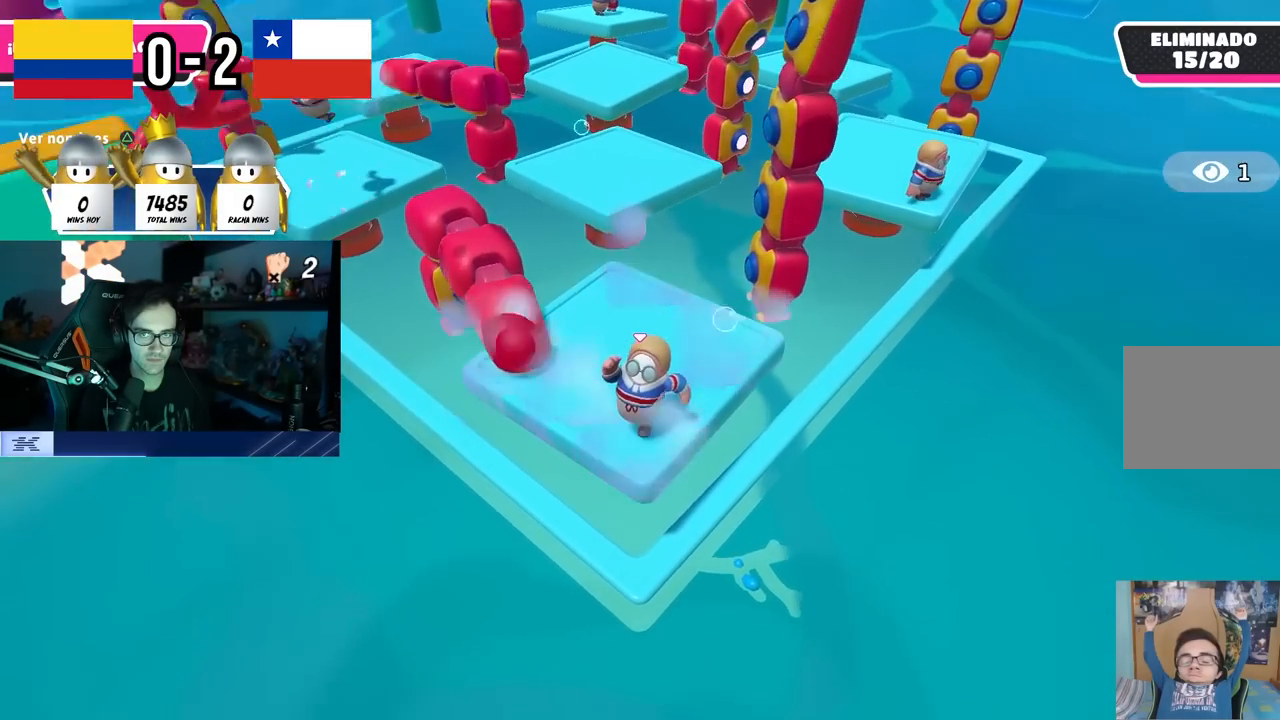
{"buttons": [], "left_stick": "left", "right_stick": "center", "events": [[117, "left_stick", "up-left"], [117, "right_stick", "up"], [200, "left_stick", "center"], [233, "right_stick", "center"], [433, "left_stick", "left"]]}
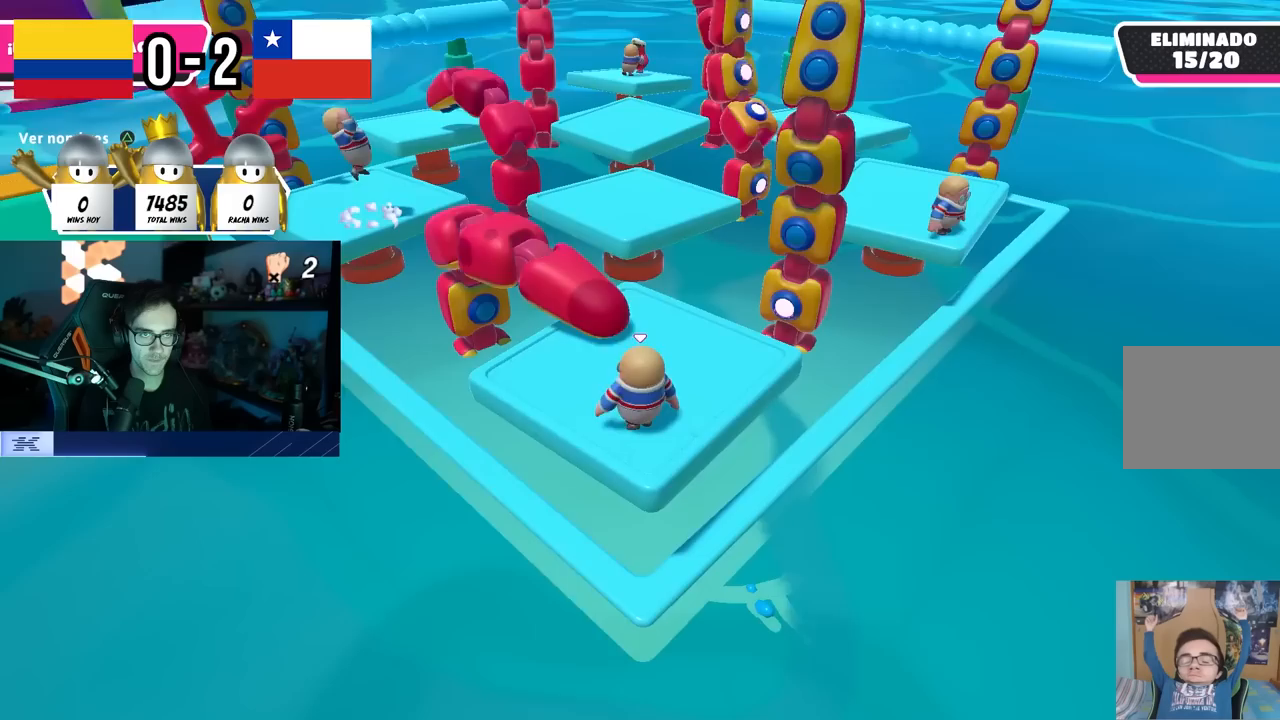
{"buttons": [], "left_stick": "left", "right_stick": "left", "events": [[17, "left_stick", "center"], [67, "left_stick", "right"], [200, "left_stick", "left"], [300, "left_stick", "center"], [367, "left_stick", "right"], [417, "left_stick", "center"], [433, "right_stick", "left"], [467, "left_stick", "left"]]}
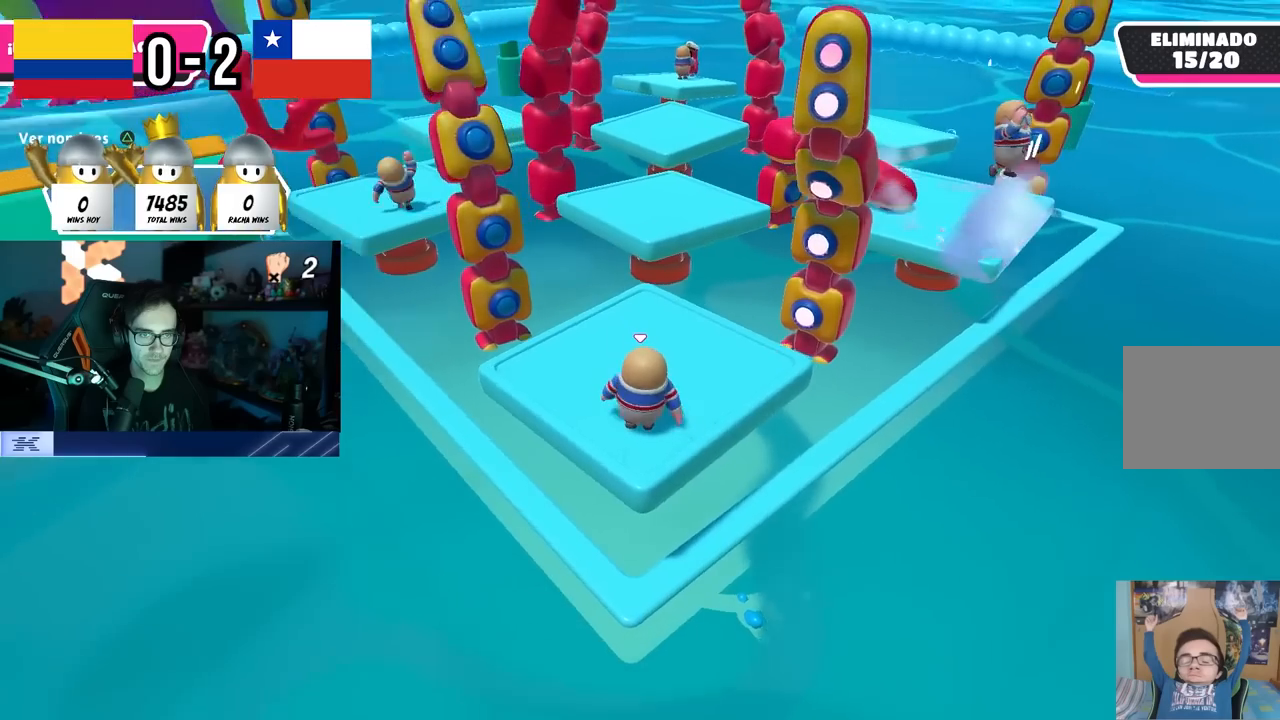
{"buttons": [], "left_stick": "up-right", "right_stick": "center", "events": [[17, "right_stick", "center"], [50, "left_stick", "center"], [467, "left_stick", "up-right"]]}
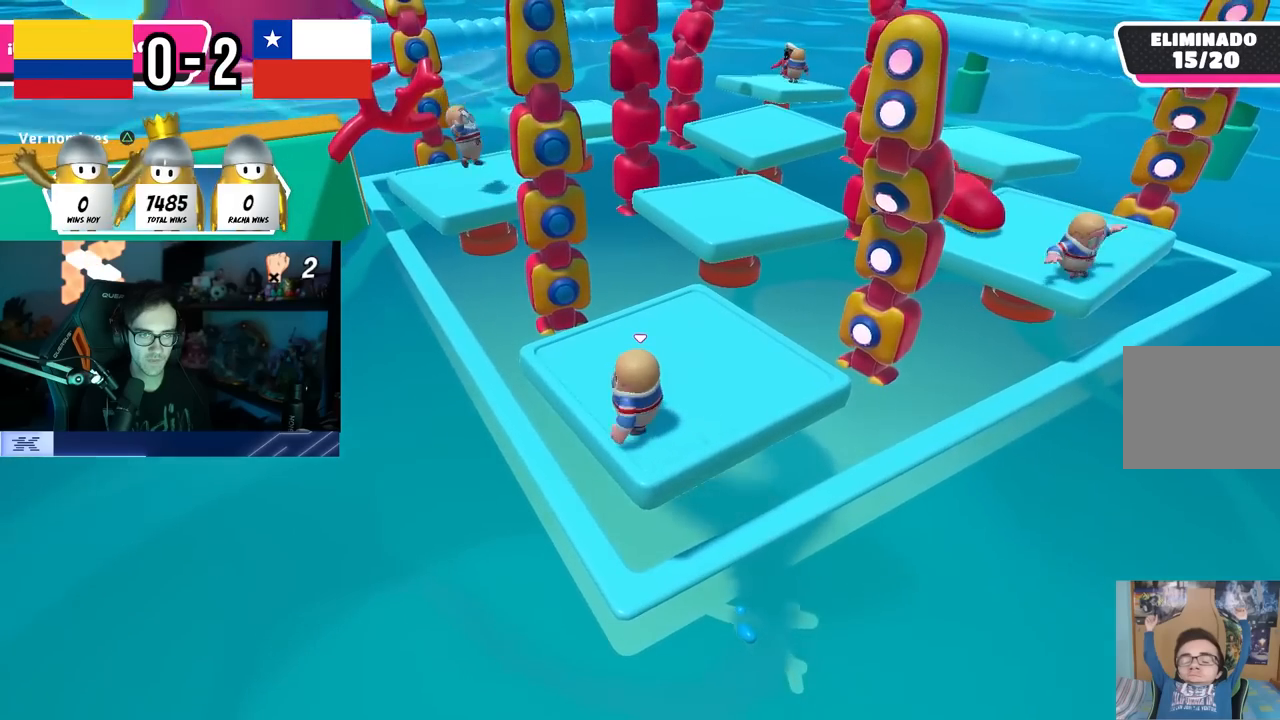
{"buttons": [], "left_stick": "center", "right_stick": "center", "events": [[33, "left_stick", "center"], [133, "left_stick", "left"], [250, "left_stick", "center"]]}
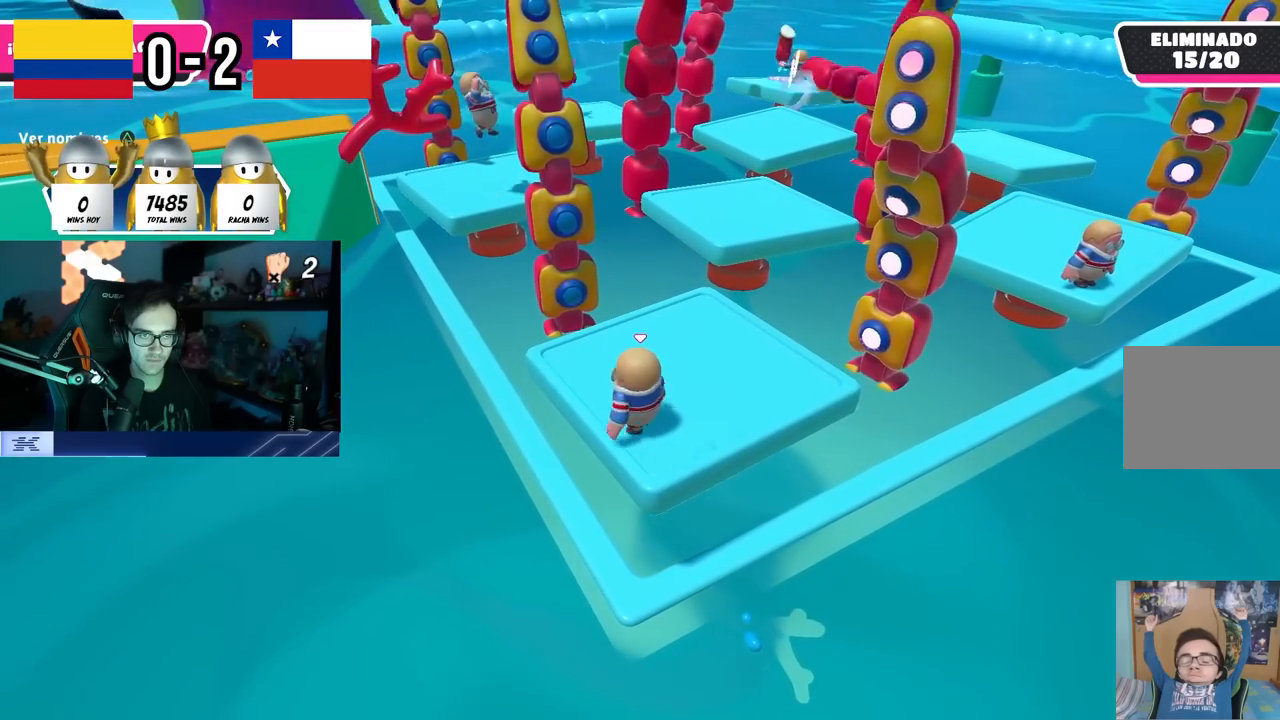
{"buttons": [], "left_stick": "center", "right_stick": "center", "events": []}
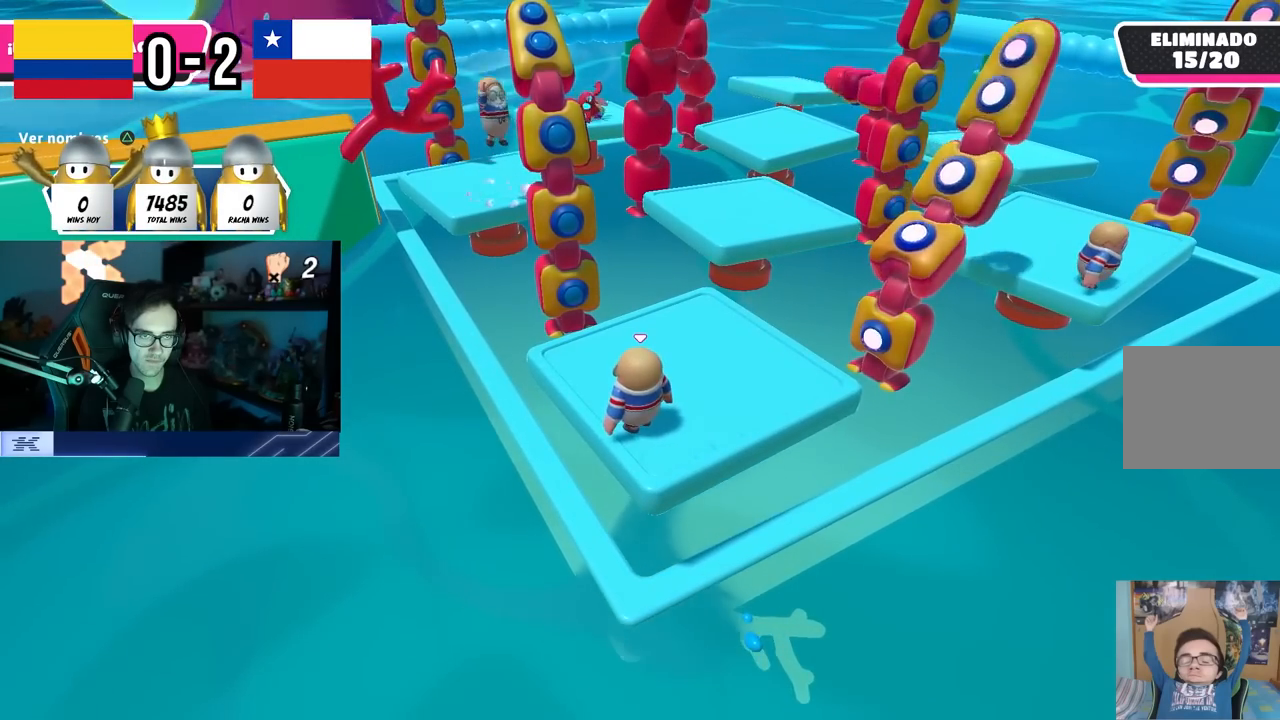
{"buttons": [], "left_stick": "center", "right_stick": "center", "events": [[50, "CROSS", "down"], [417, "CROSS", "up"]]}
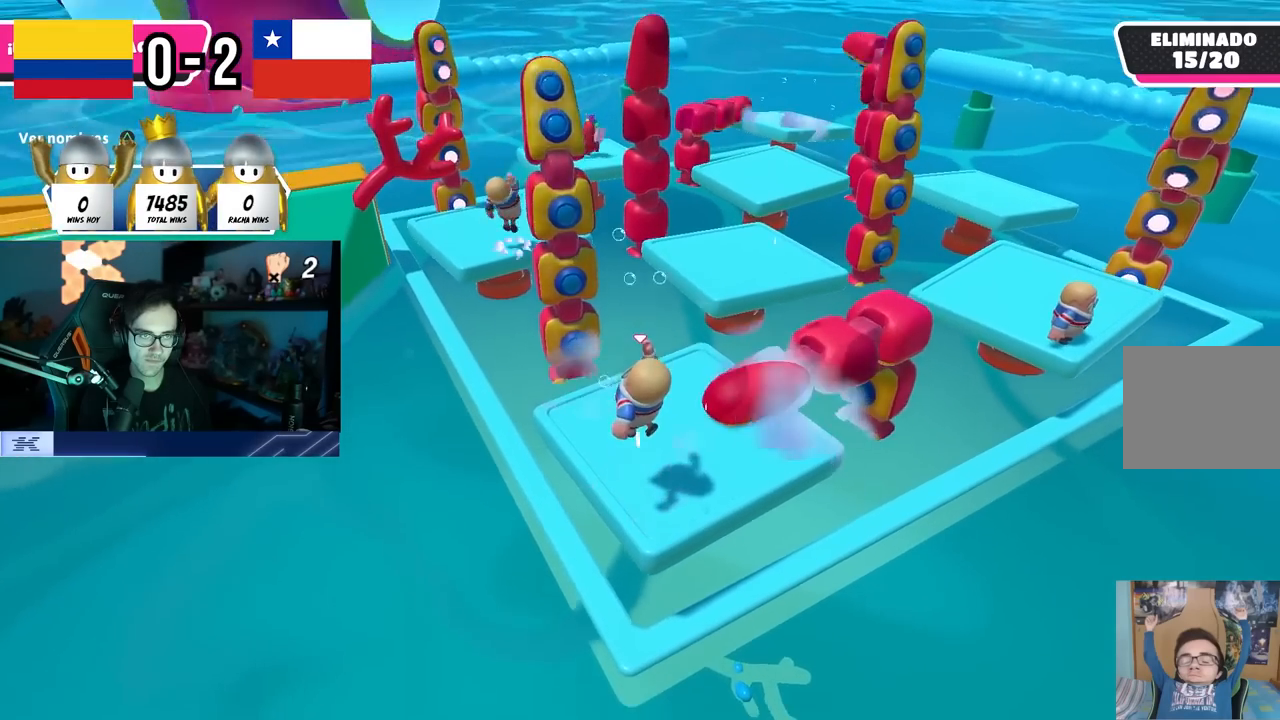
{"buttons": [], "left_stick": "center", "right_stick": "center", "events": [[267, "right_stick", "up"], [367, "right_stick", "center"], [383, "left_stick", "right"], [433, "left_stick", "center"]]}
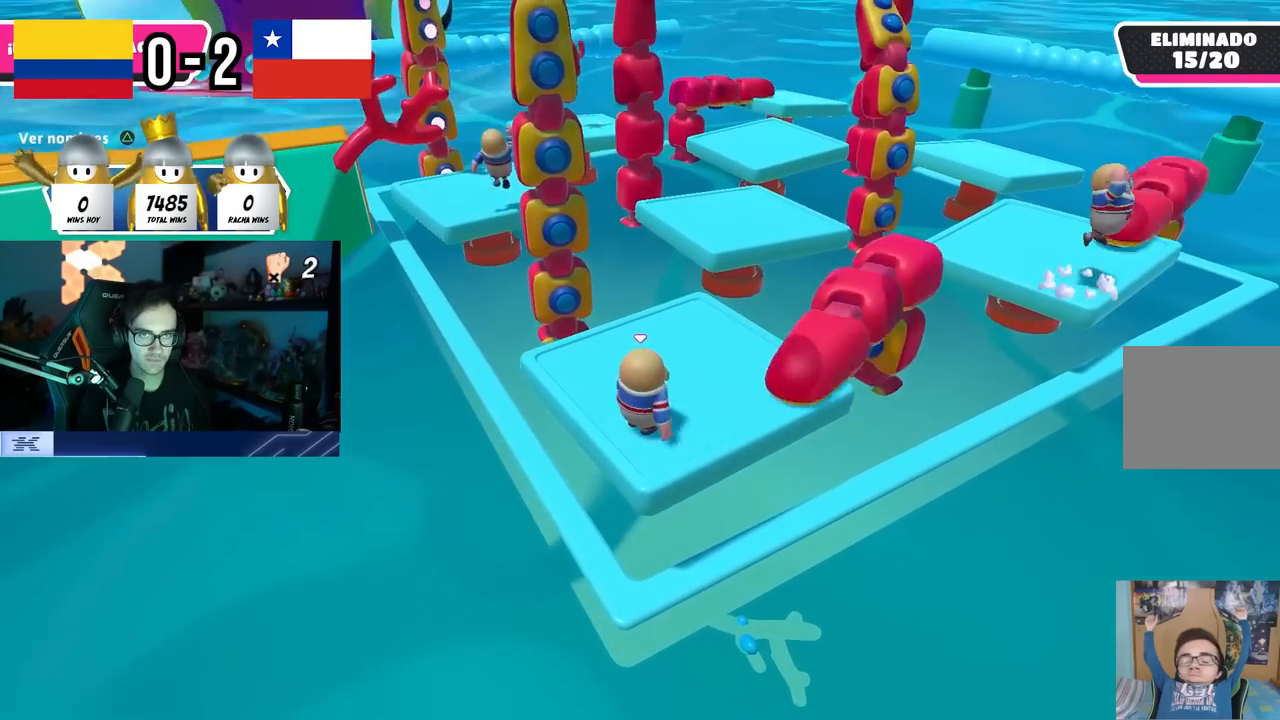
{"buttons": [], "left_stick": "center", "right_stick": "center", "events": [[133, "left_stick", "right"], [233, "left_stick", "center"], [367, "left_stick", "right"], [500, "left_stick", "center"]]}
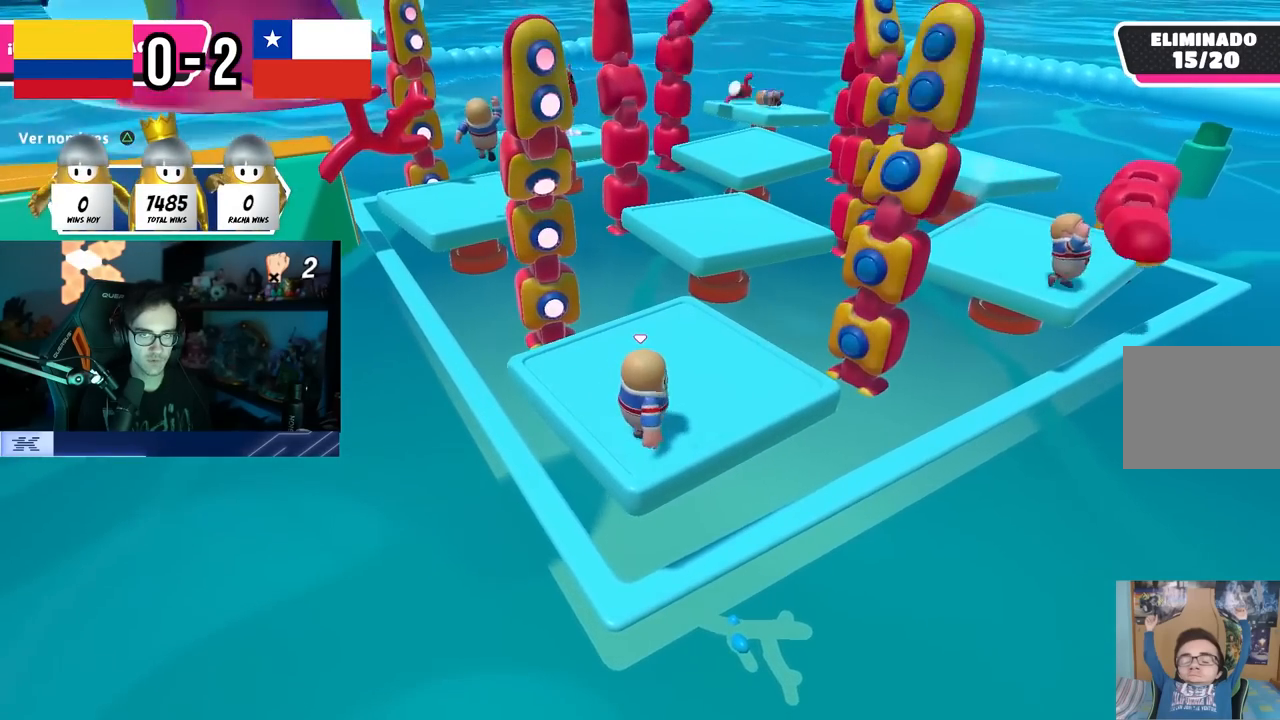
{"buttons": [], "left_stick": "center", "right_stick": "right", "events": [[317, "right_stick", "right"]]}
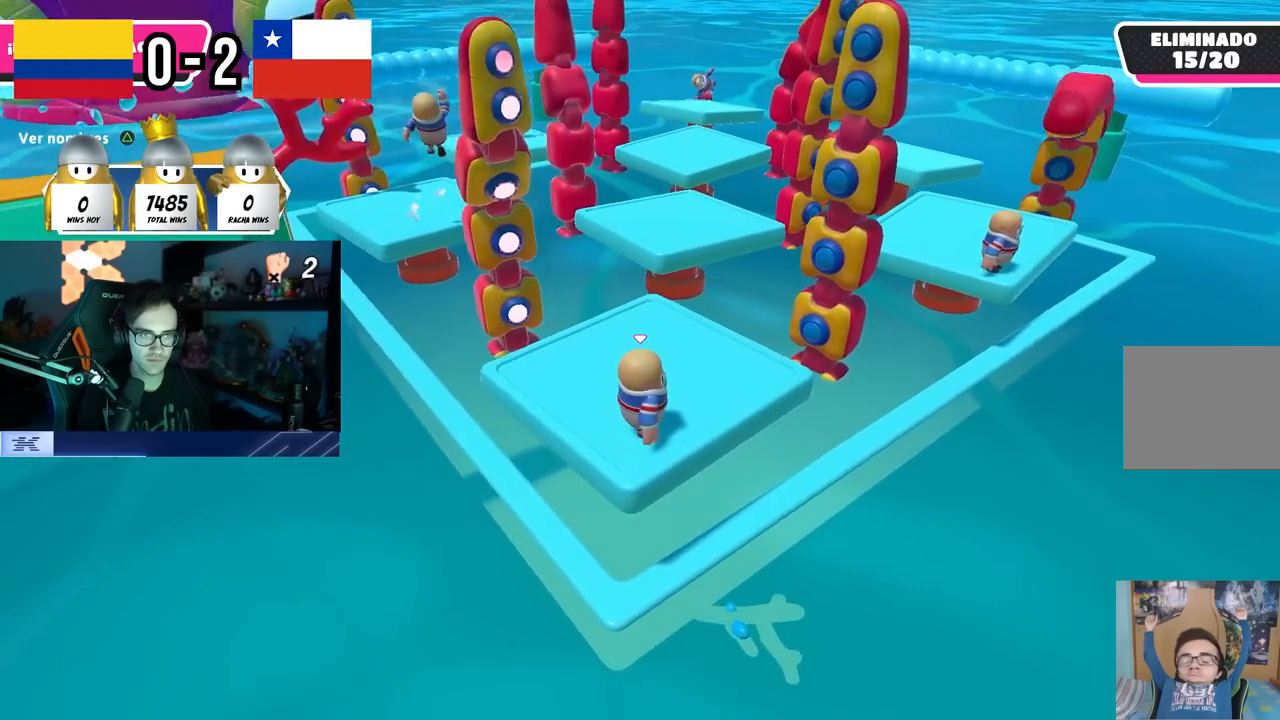
{"buttons": [], "left_stick": "center", "right_stick": "center", "events": [[117, "right_stick", "center"]]}
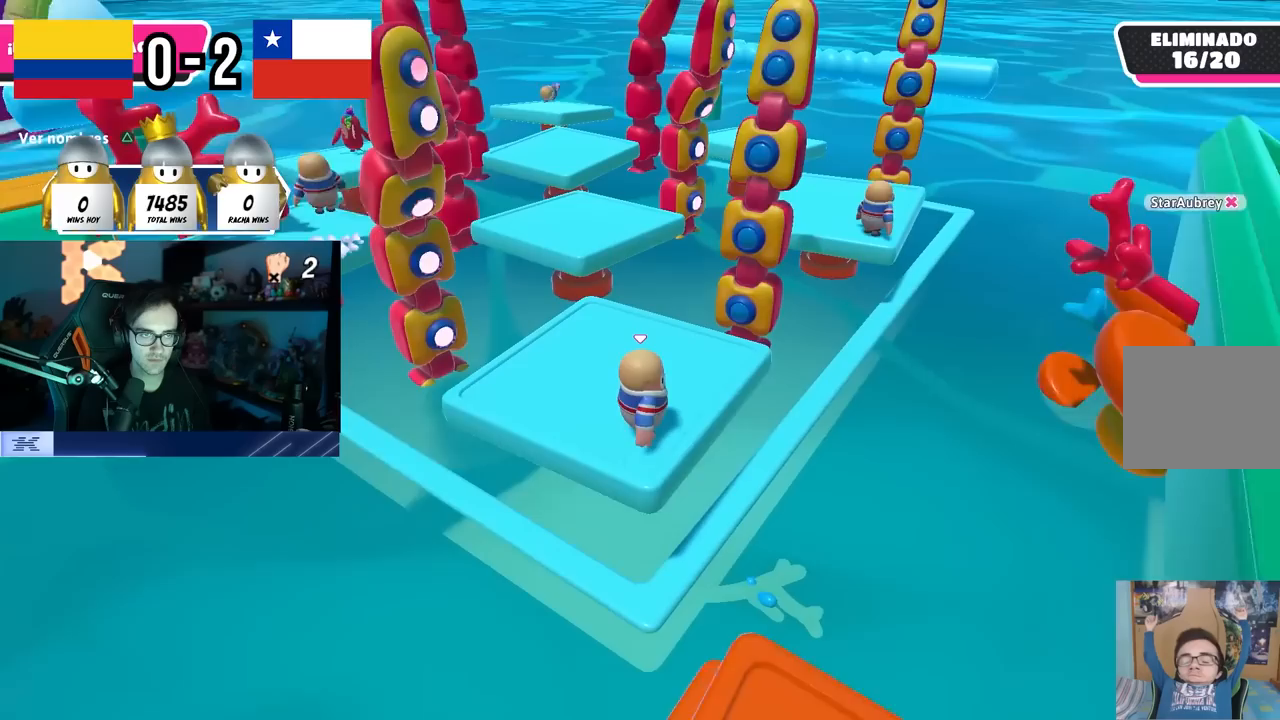
{"buttons": [], "left_stick": "center", "right_stick": "center", "events": []}
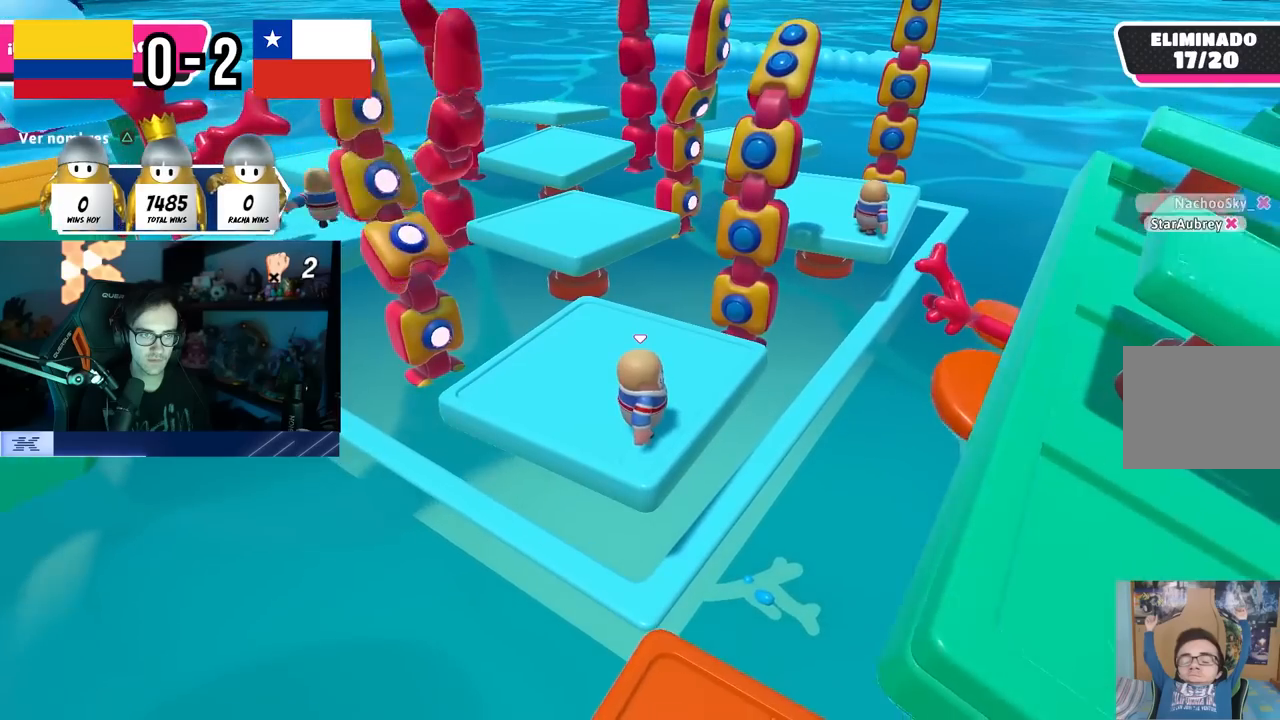
{"buttons": ["CROSS"], "left_stick": "center", "right_stick": "center", "events": [[150, "CROSS", "down"]]}
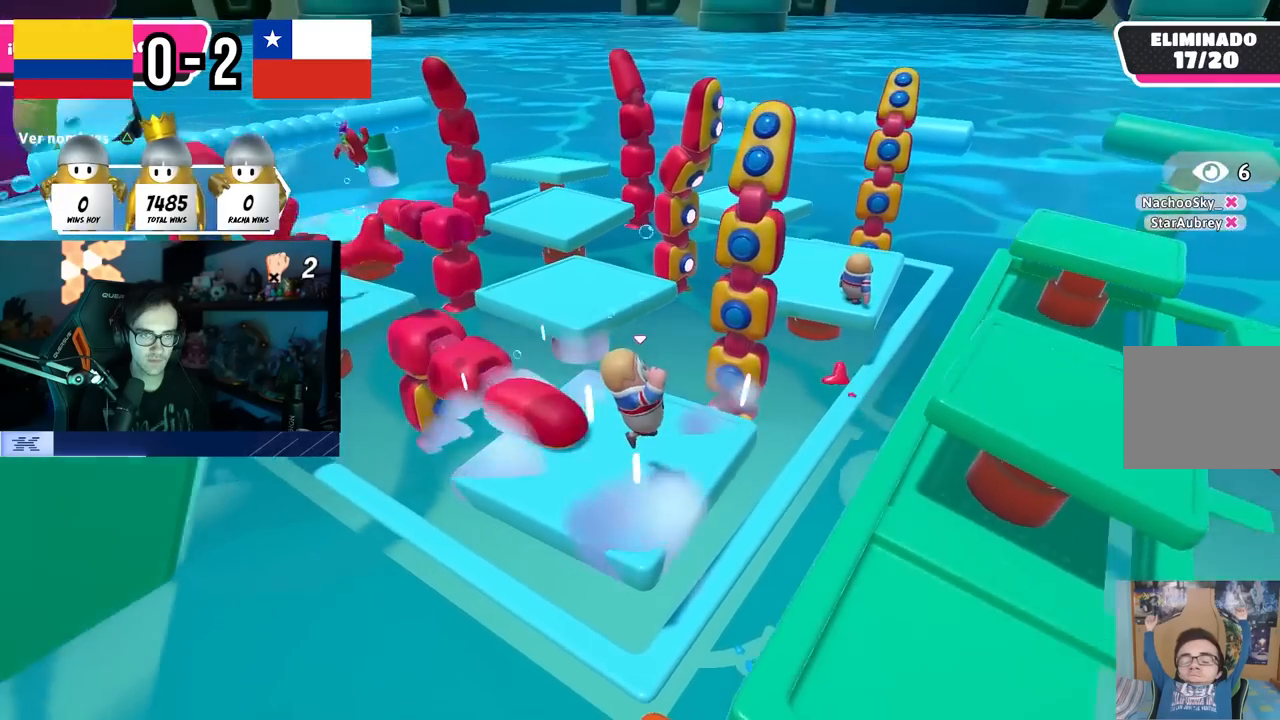
{"buttons": [], "left_stick": "center", "right_stick": "center", "events": [[33, "CROSS", "up"], [367, "left_stick", "up"], [483, "left_stick", "center"]]}
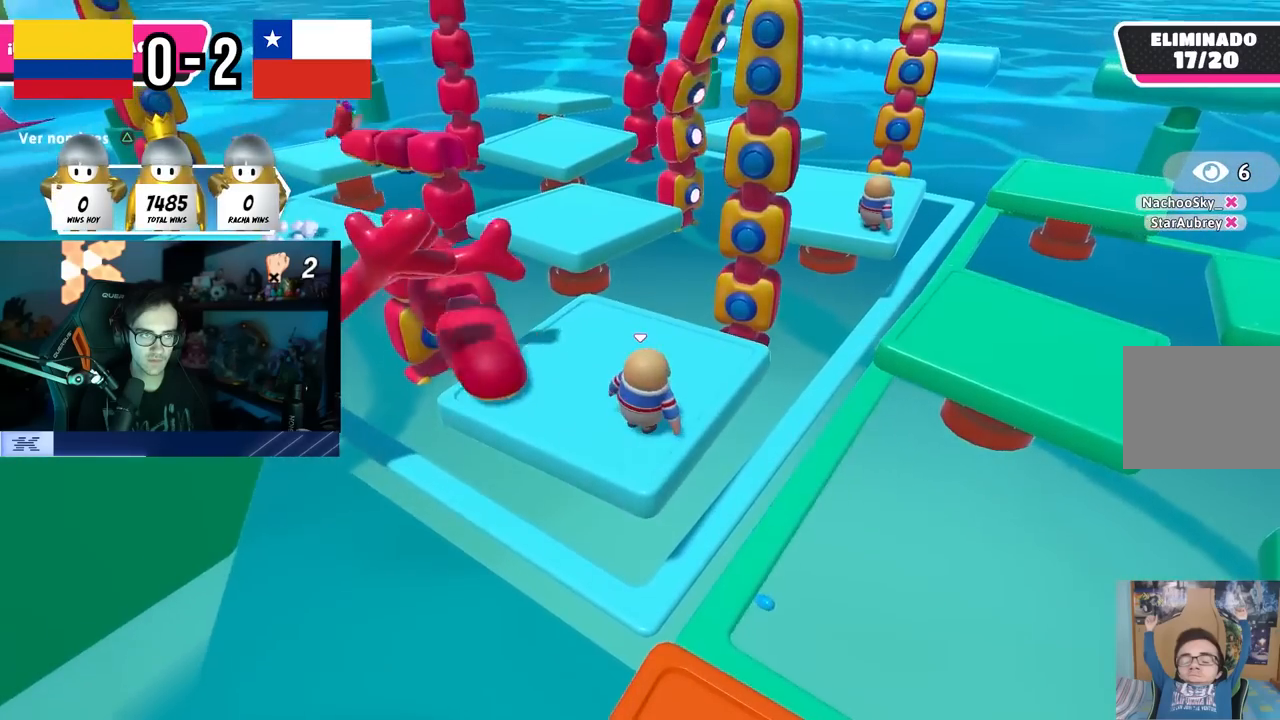
{"buttons": [], "left_stick": "right", "right_stick": "center", "events": [[300, "left_stick", "left"], [400, "left_stick", "center"], [467, "left_stick", "right"]]}
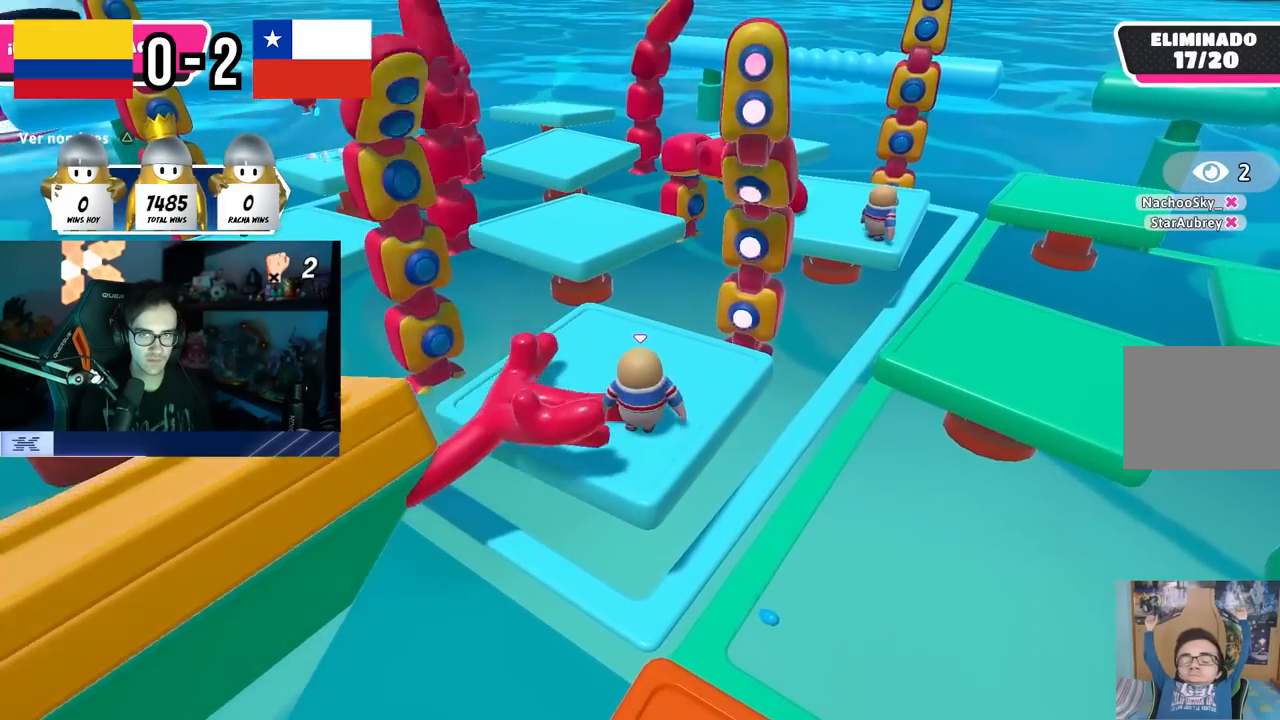
{"buttons": [], "left_stick": "up-right", "right_stick": "down-right", "events": [[17, "left_stick", "center"], [67, "left_stick", "up-left"], [150, "right_stick", "down-right"], [450, "left_stick", "up-right"]]}
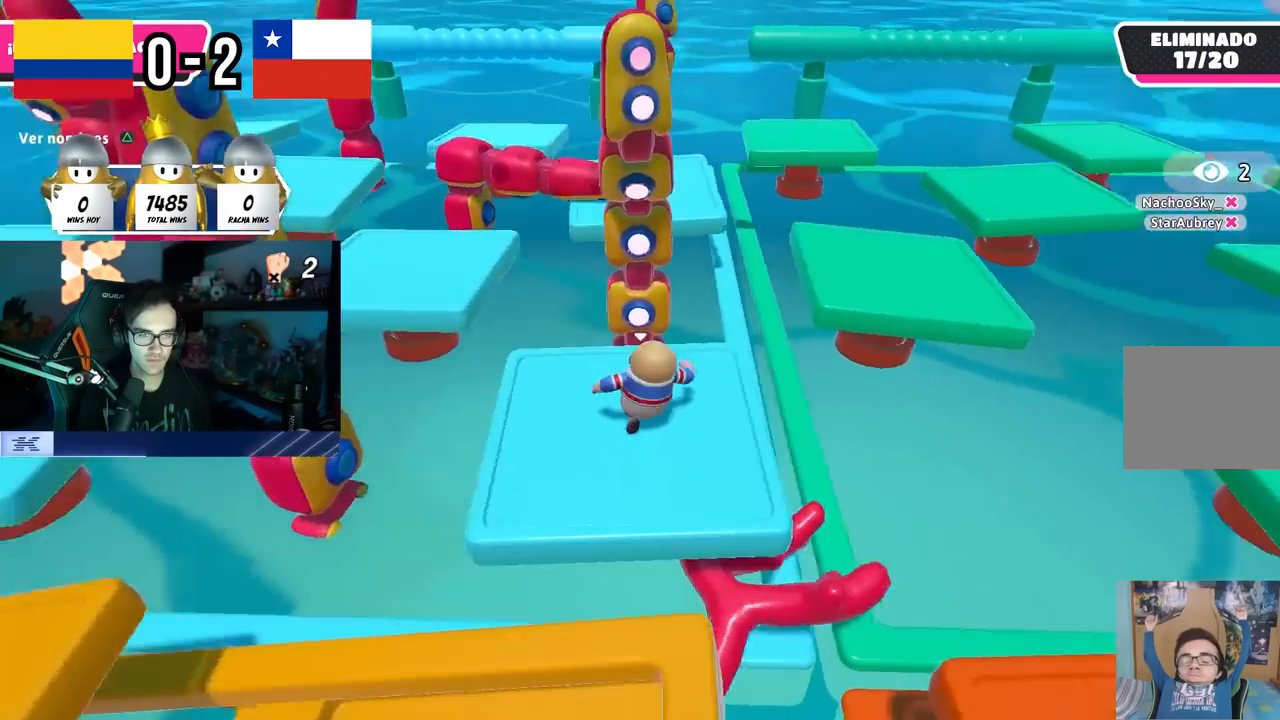
{"buttons": ["CROSS"], "left_stick": "up", "right_stick": "center", "events": [[117, "left_stick", "up"], [250, "right_stick", "center"], [483, "CROSS", "down"]]}